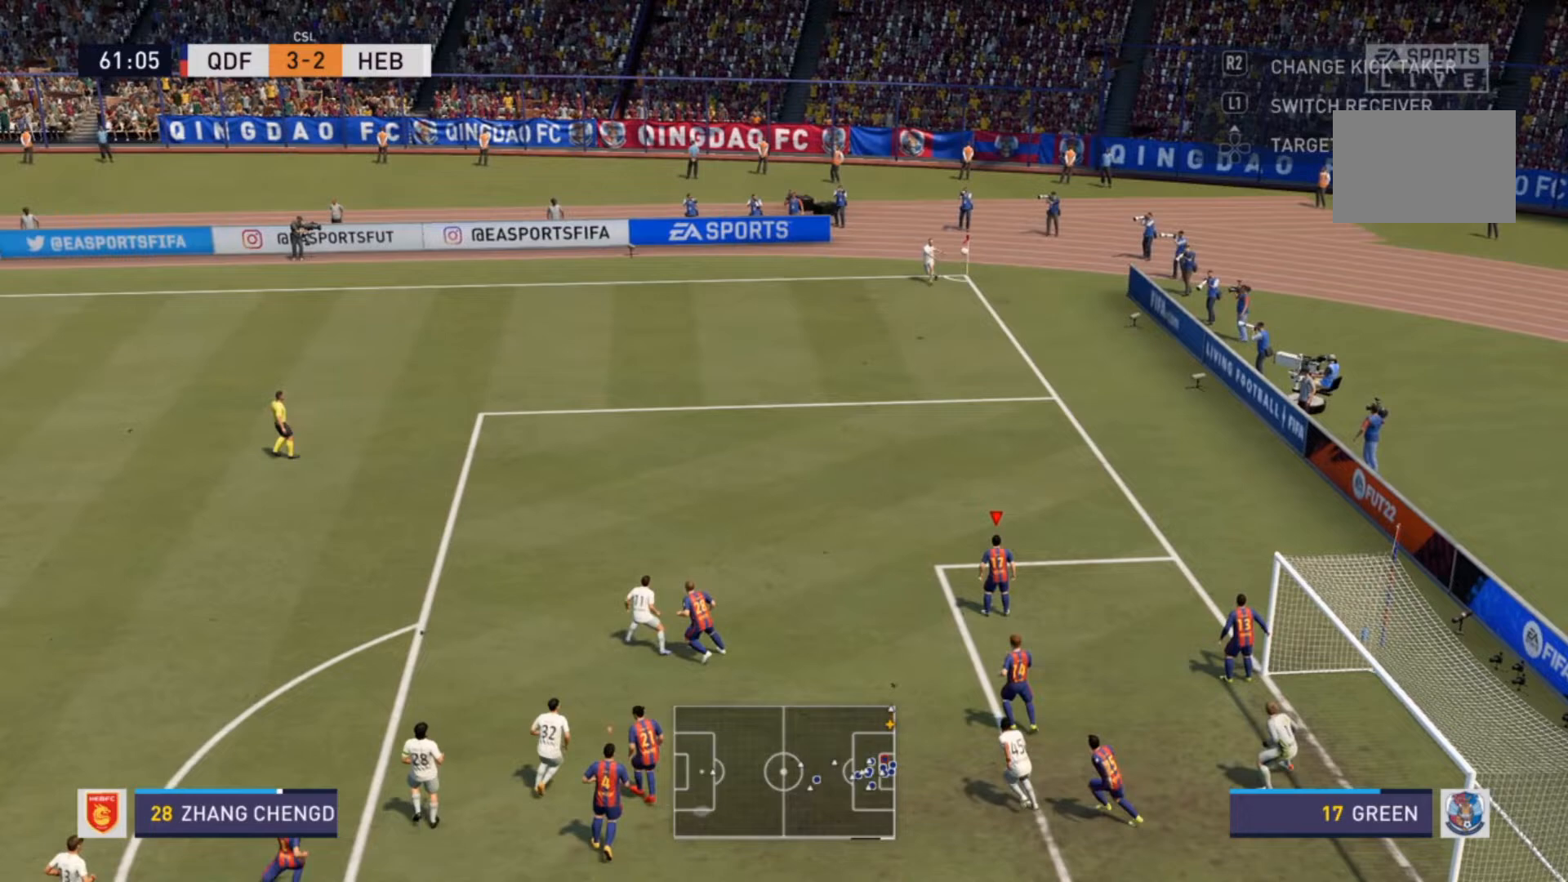
Gameplay with a controller (PlayStation layout); each line is a JSON object with the inputs held at the frame after it. "events" lists button and stick changes between this image and that frame as [ms after this image, input, new state], when the widget could be followed in between. Not read: L3 R3.
{"buttons": ["CIRCLE"], "left_stick": "left", "right_stick": "center", "events": [[267, "left_stick", "left"], [500, "CIRCLE", "down"]]}
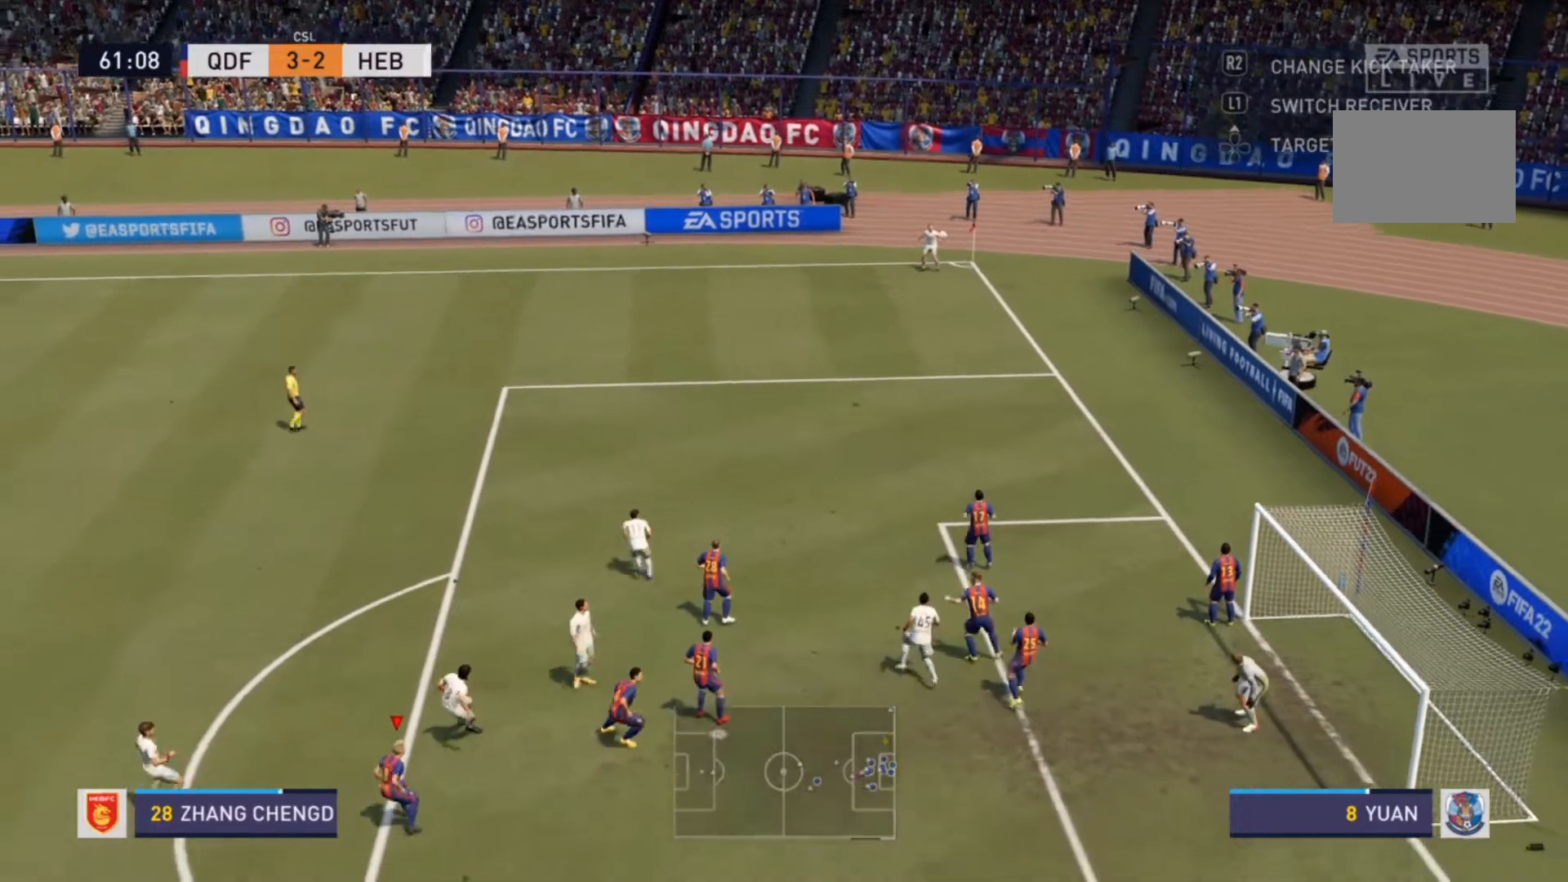
{"buttons": ["CIRCLE"], "left_stick": "left", "right_stick": "center", "events": []}
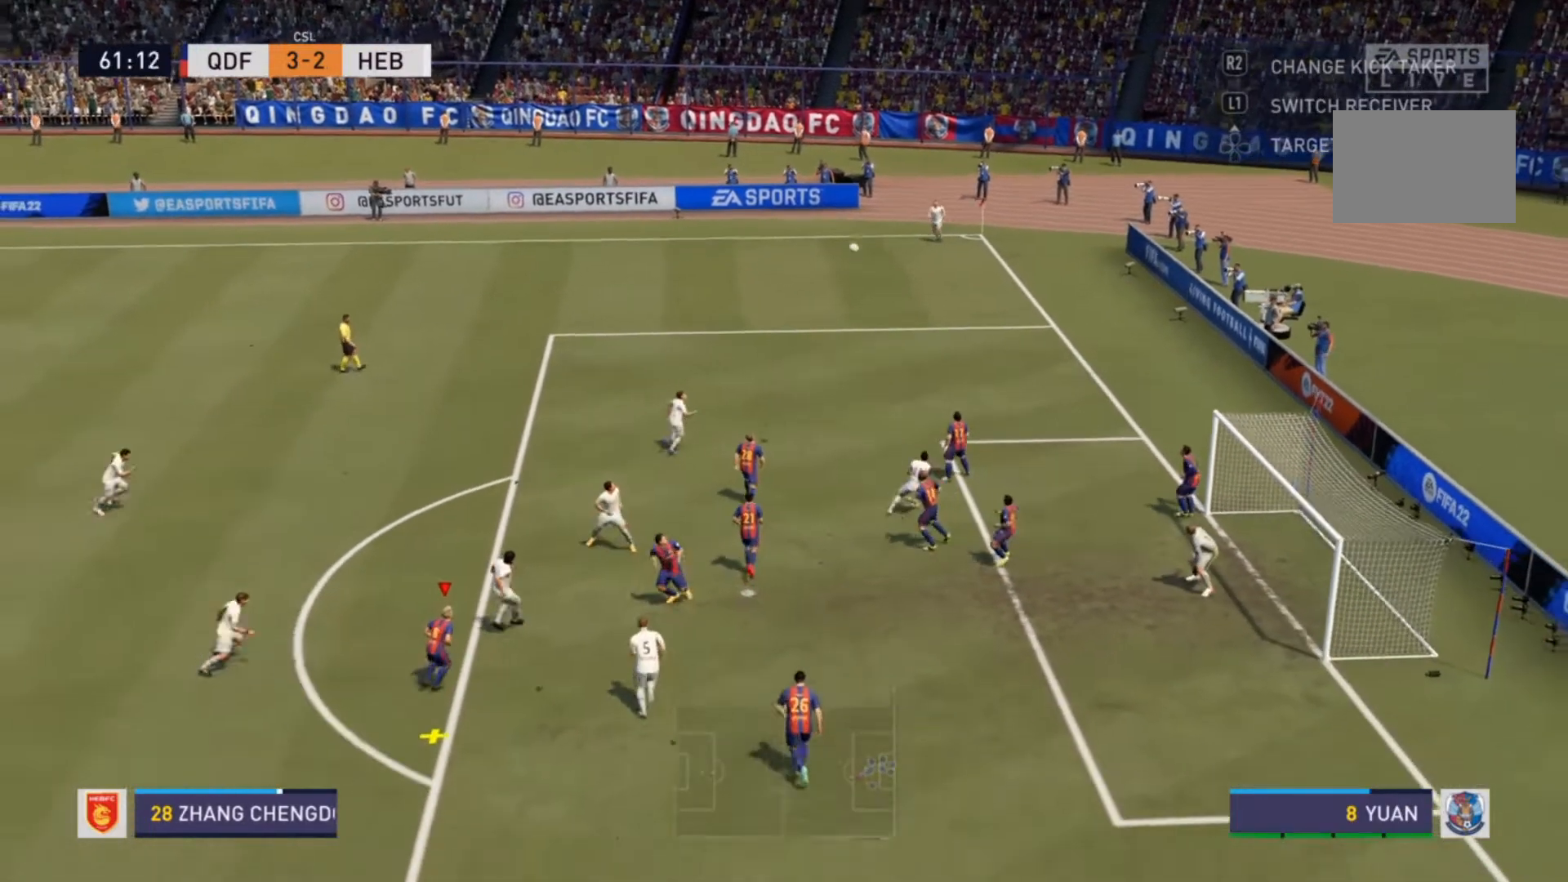
{"buttons": ["CIRCLE"], "left_stick": "left", "right_stick": "center", "events": []}
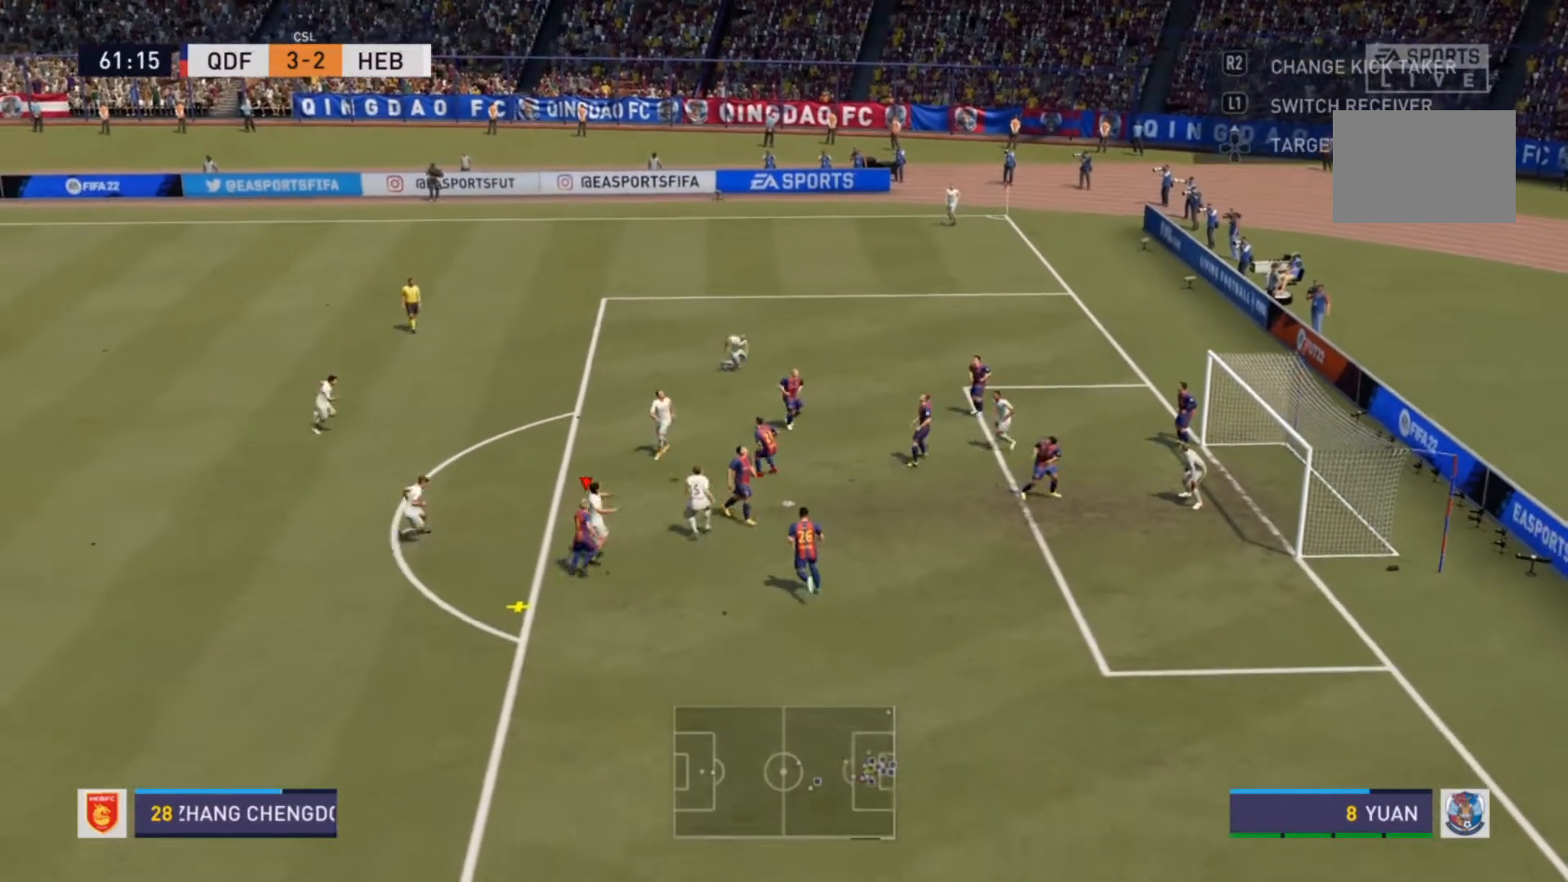
{"buttons": [], "left_stick": "left", "right_stick": "center", "events": [[233, "CIRCLE", "up"]]}
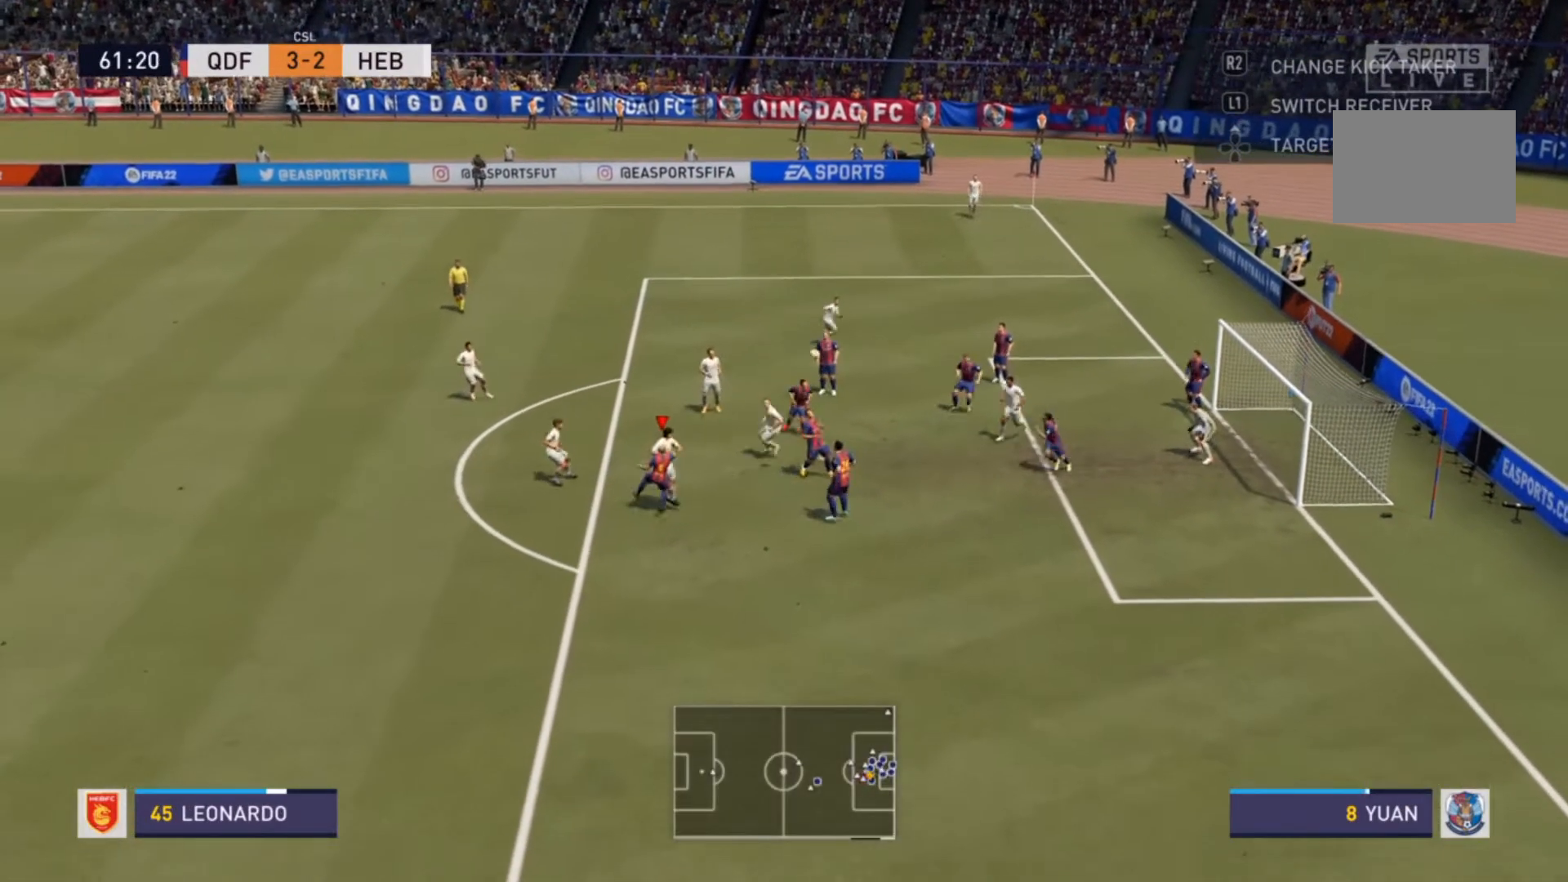
{"buttons": [], "left_stick": "center", "right_stick": "center", "events": [[367, "left_stick", "center"]]}
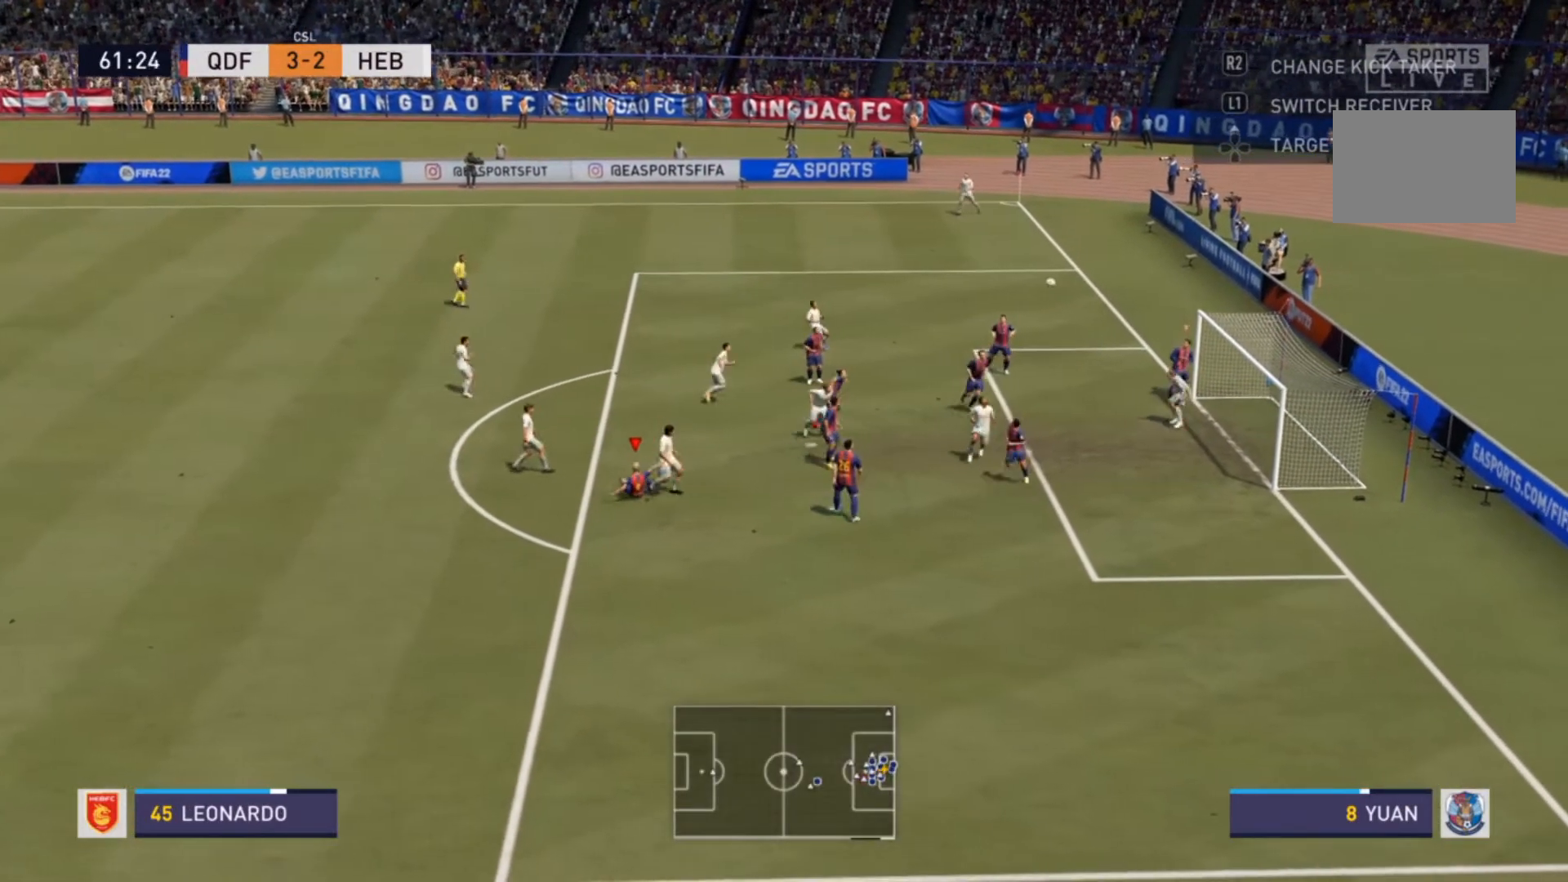
{"buttons": [], "left_stick": "center", "right_stick": "center", "events": []}
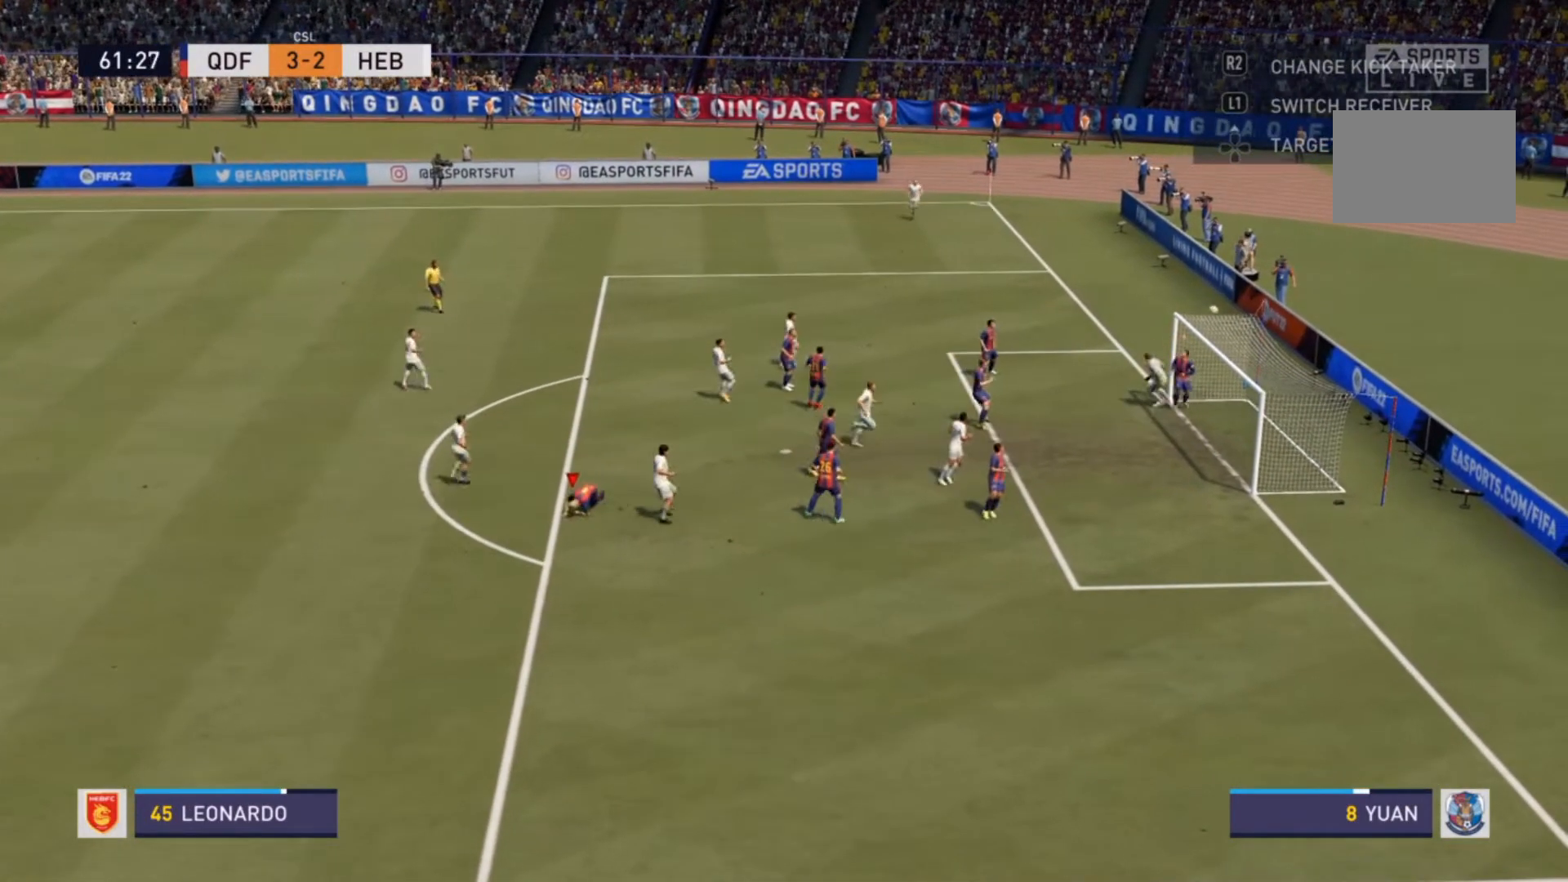
{"buttons": [], "left_stick": "center", "right_stick": "center", "events": []}
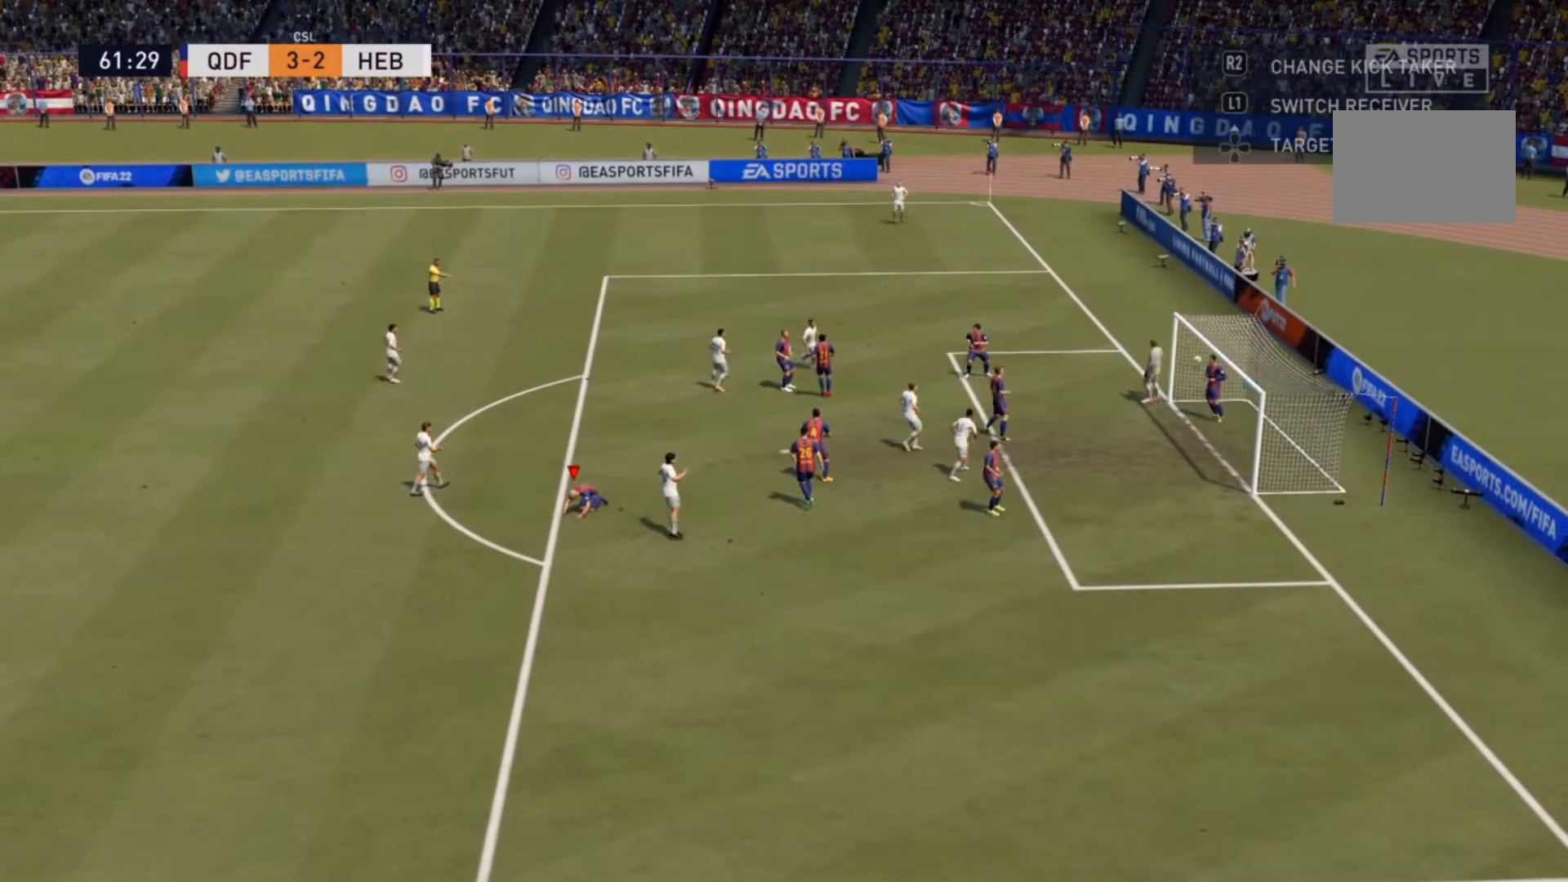
{"buttons": [], "left_stick": "center", "right_stick": "center", "events": []}
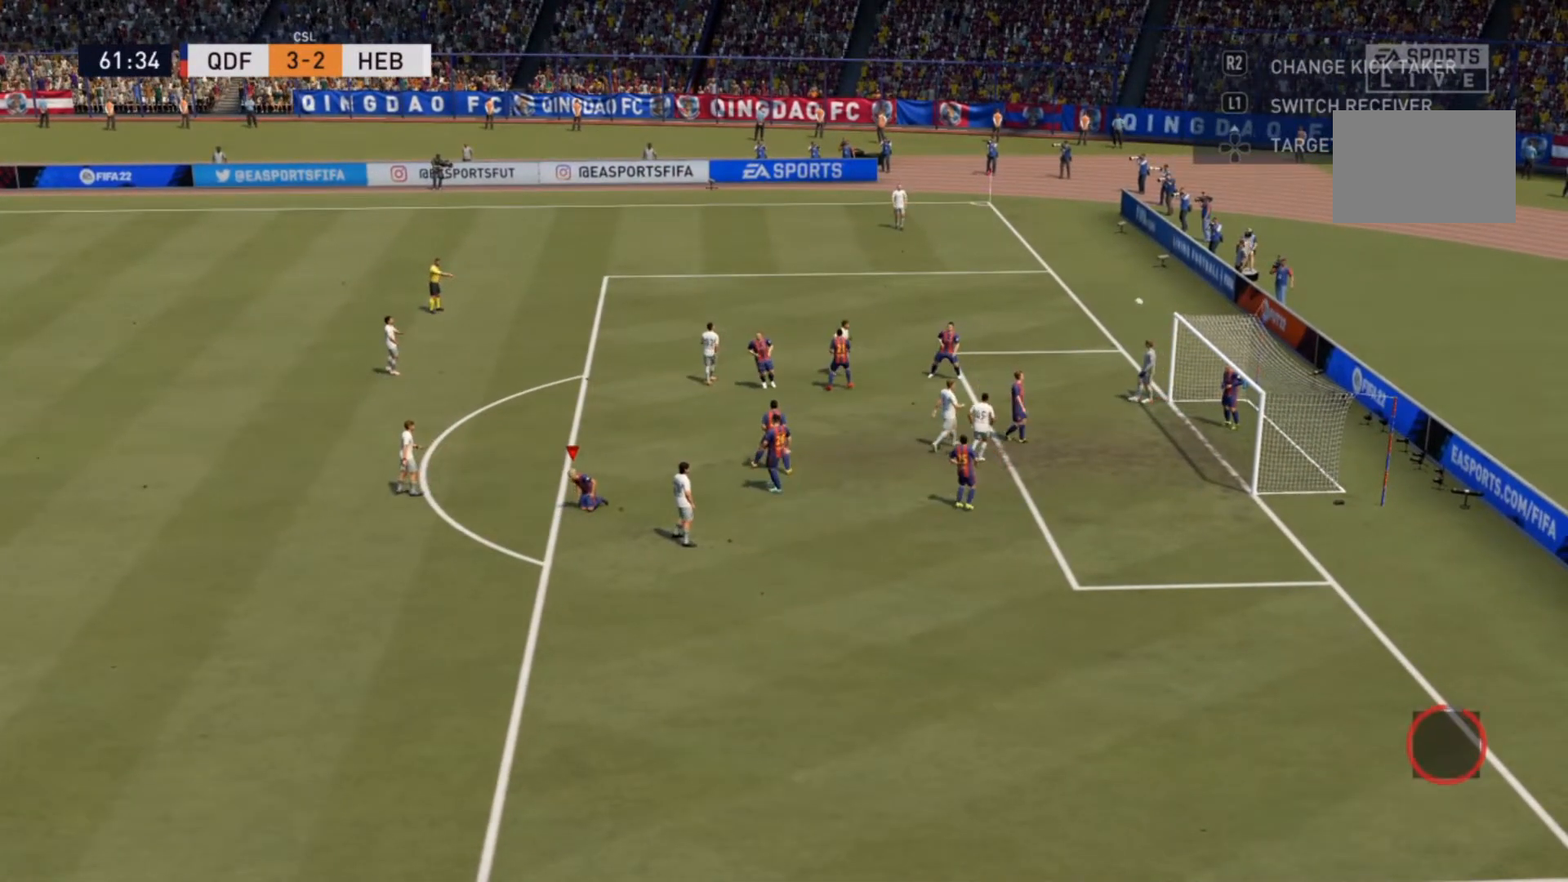
{"buttons": ["R2"], "left_stick": "center", "right_stick": "center", "events": [[233, "R2", "down"]]}